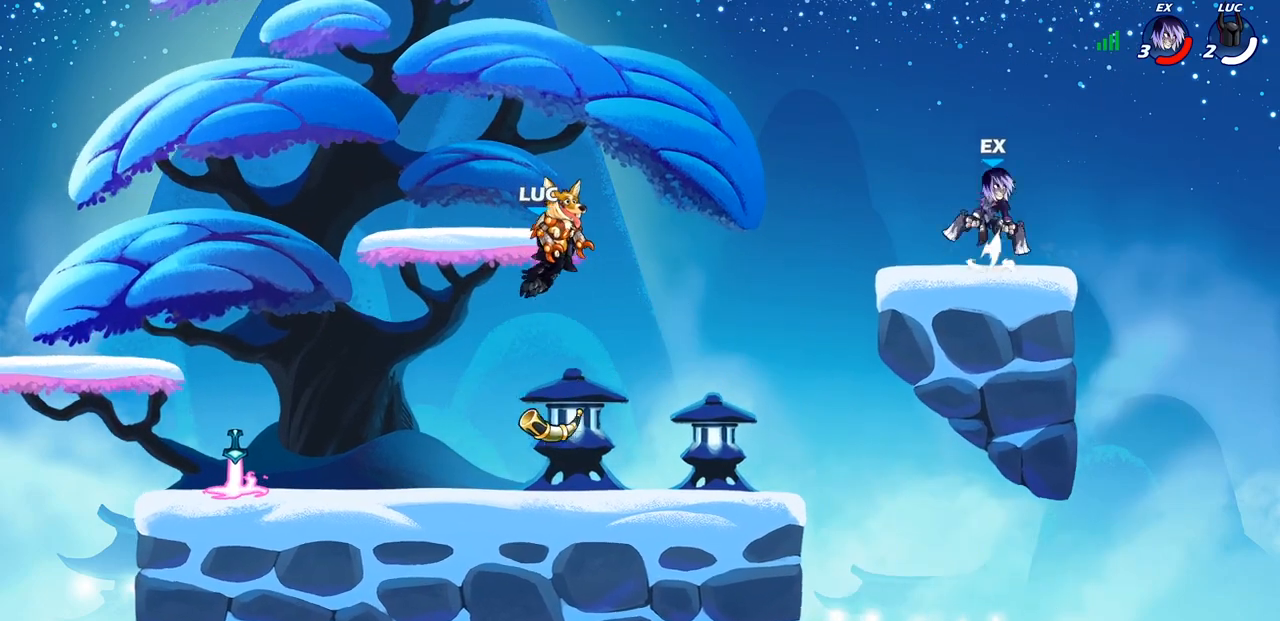
Gameplay with a controller (PlayStation layout); each line is a JSON object with the inputs held at the frame after it. "events" lists button and stick changes between this image and that frame as [ms after this image, input, new state], when the widget could be followed in between.
{"buttons": [], "left_stick": "center", "right_stick": "center", "events": []}
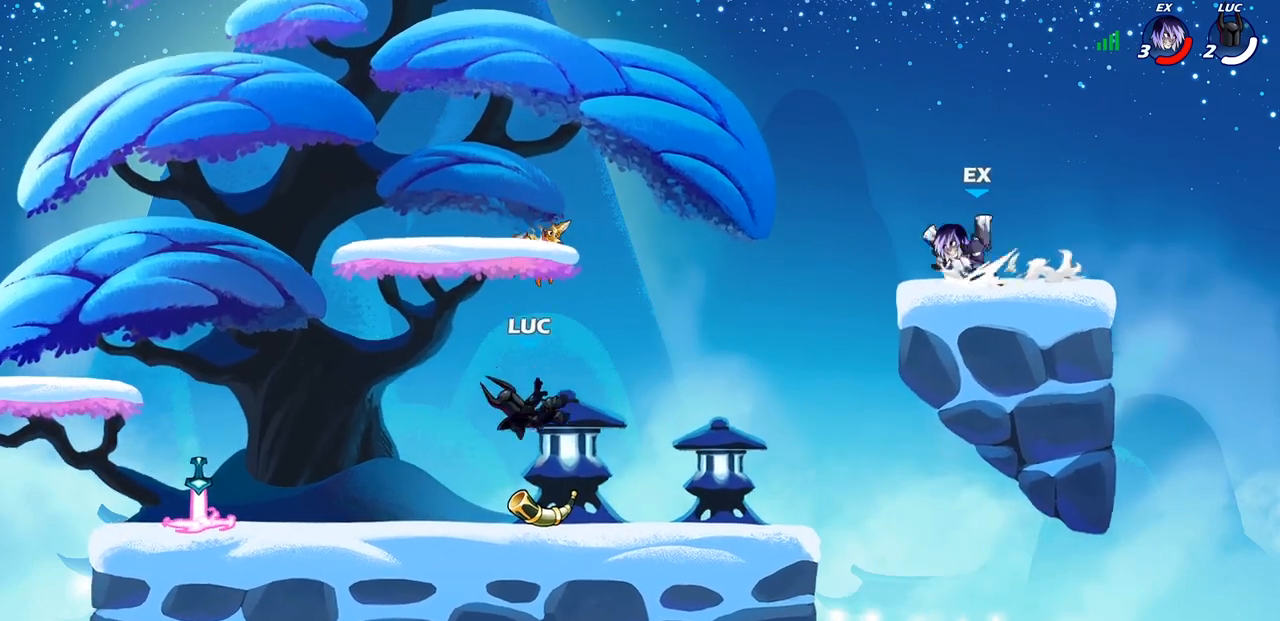
{"buttons": ["SQUARE"], "left_stick": "center", "right_stick": "center", "events": [[150, "R1", "down"], [233, "CROSS", "down"], [300, "R1", "up"], [350, "CROSS", "up"], [433, "SQUARE", "down"]]}
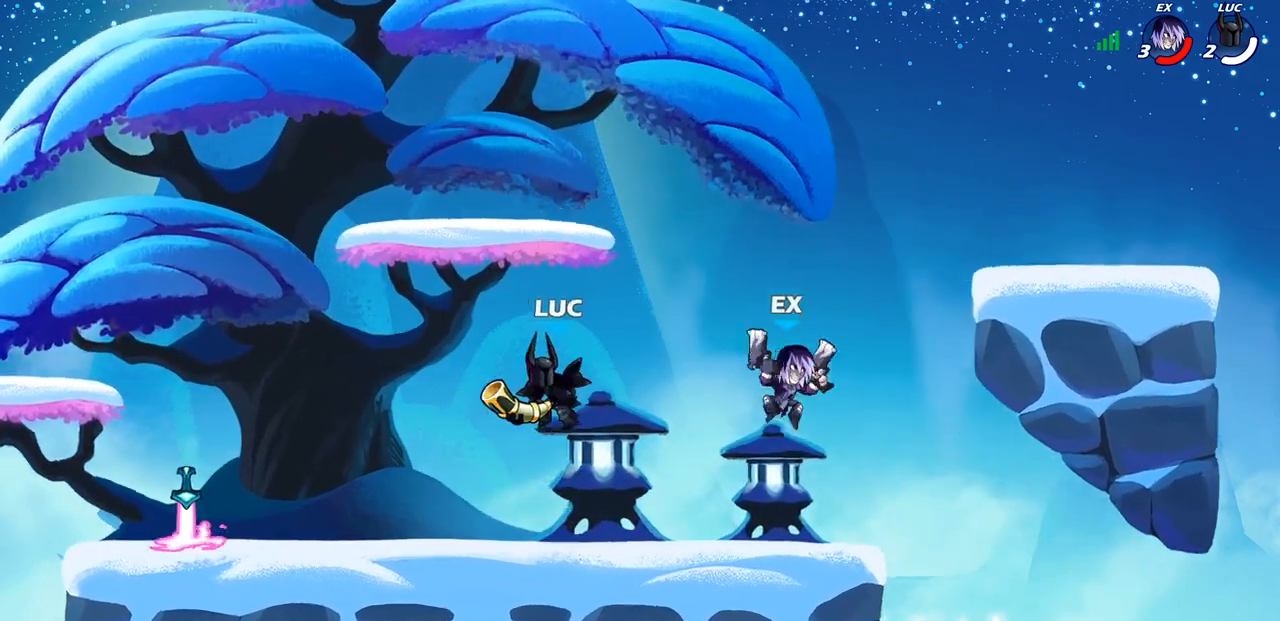
{"buttons": [], "left_stick": "center", "right_stick": "center", "events": [[17, "SQUARE", "up"], [83, "left_stick", "down"], [133, "SQUARE", "down"], [250, "SQUARE", "up"], [267, "left_stick", "center"]]}
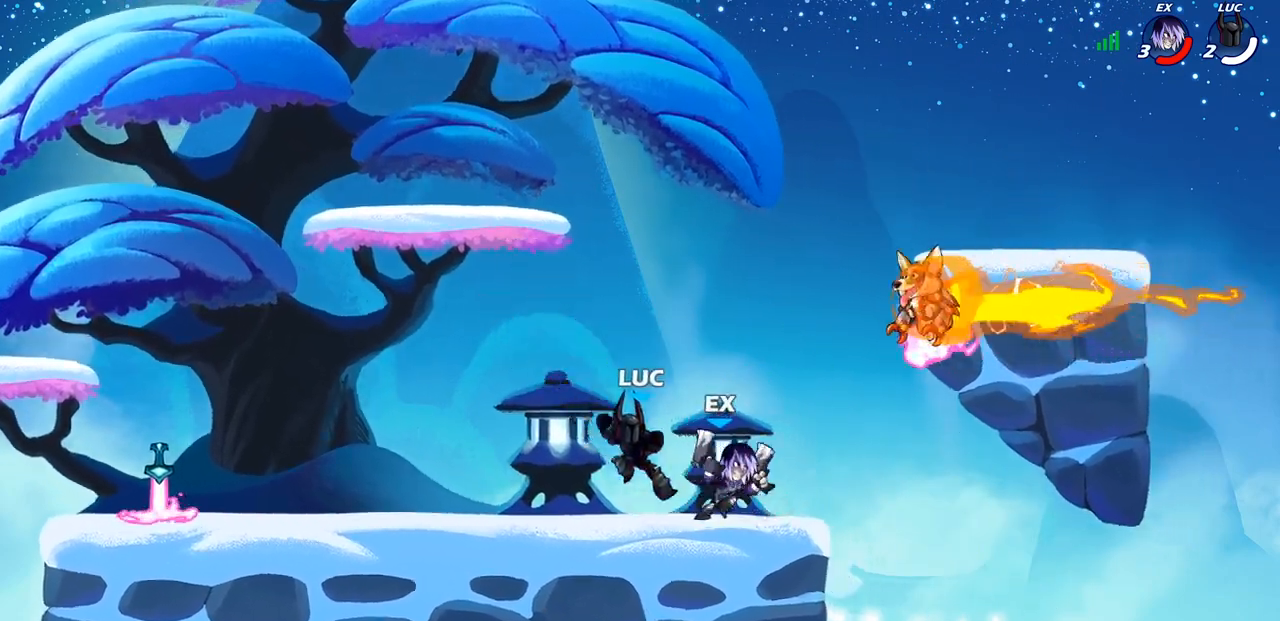
{"buttons": [], "left_stick": "center", "right_stick": "center", "events": []}
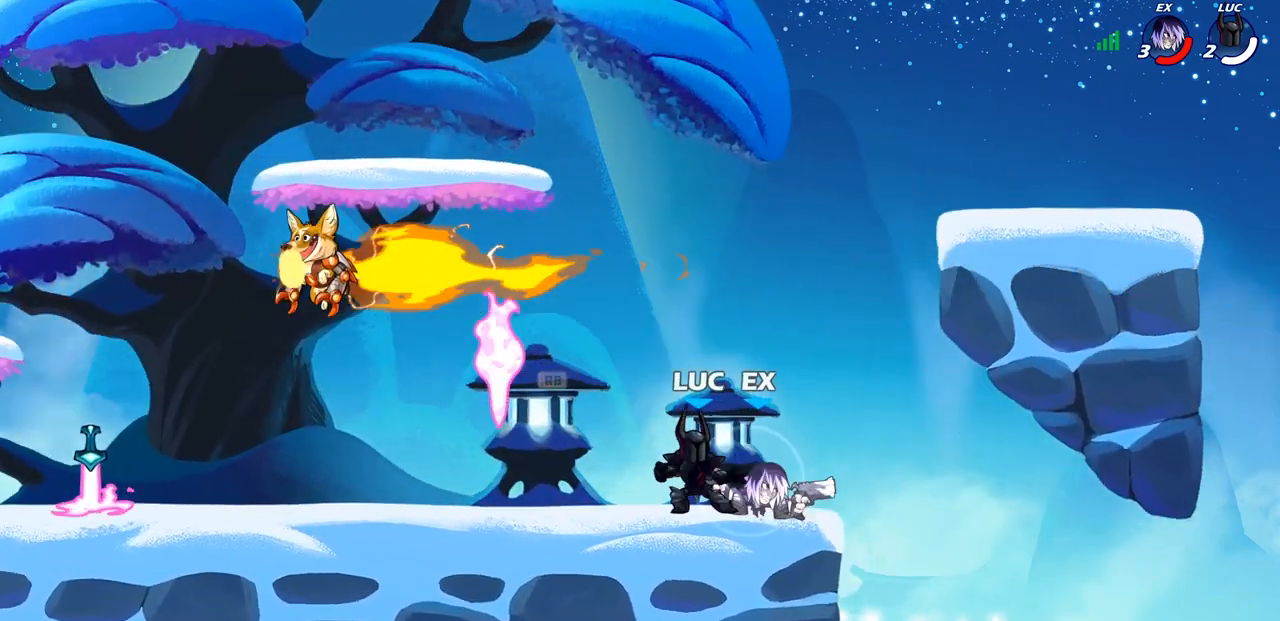
{"buttons": [], "left_stick": "down", "right_stick": "center"}
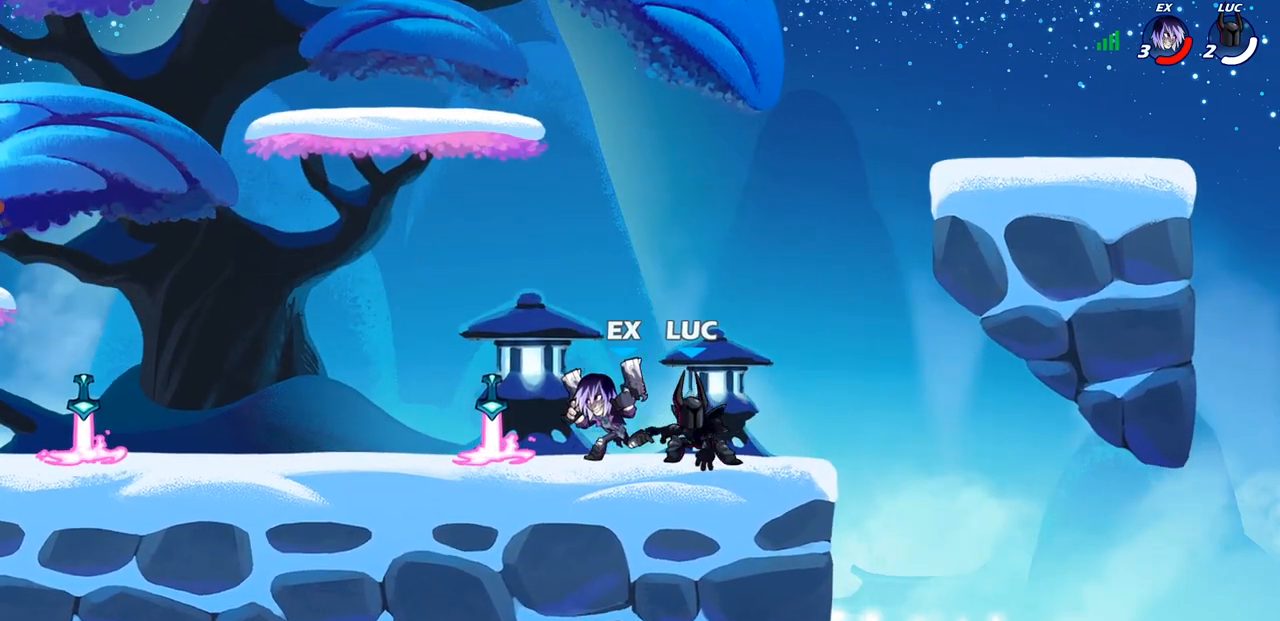
{"buttons": [], "left_stick": "down-left", "right_stick": "center", "events": [[83, "left_stick", "left"], [117, "CROSS", "down"], [217, "left_stick", "up-left"], [267, "CROSS", "up"], [383, "left_stick", "down-left"]]}
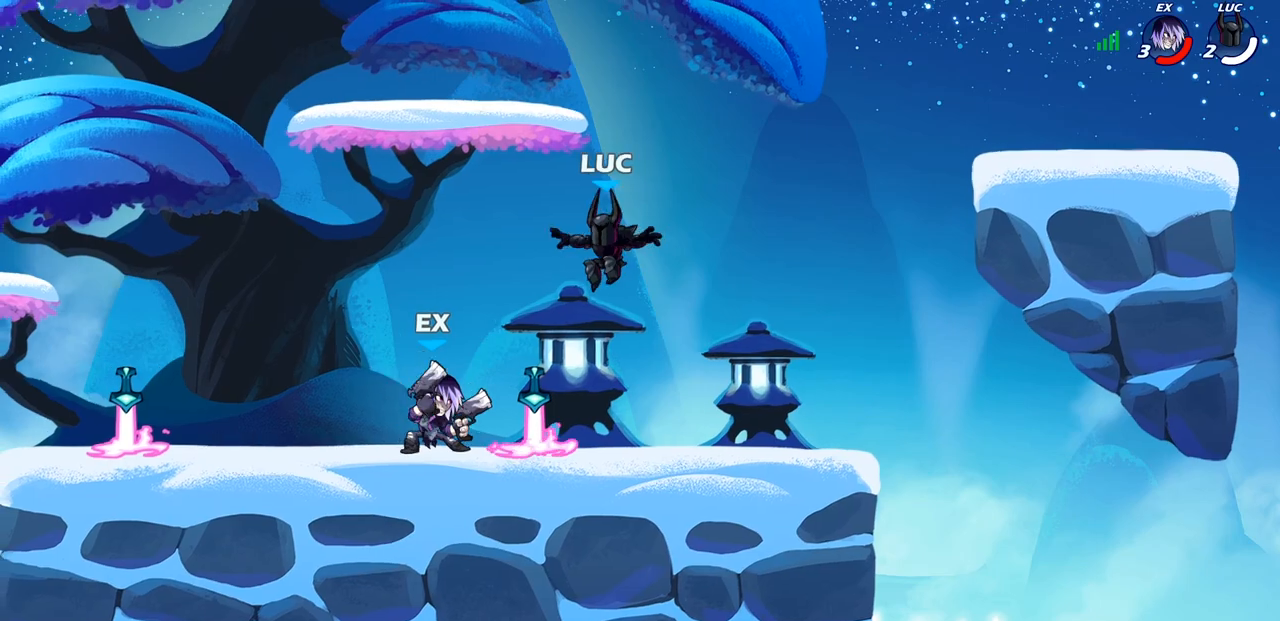
{"buttons": [], "left_stick": "down-right", "right_stick": "center", "events": [[83, "CROSS", "down"], [117, "left_stick", "up-left"], [233, "CROSS", "up"], [267, "left_stick", "down-right"]]}
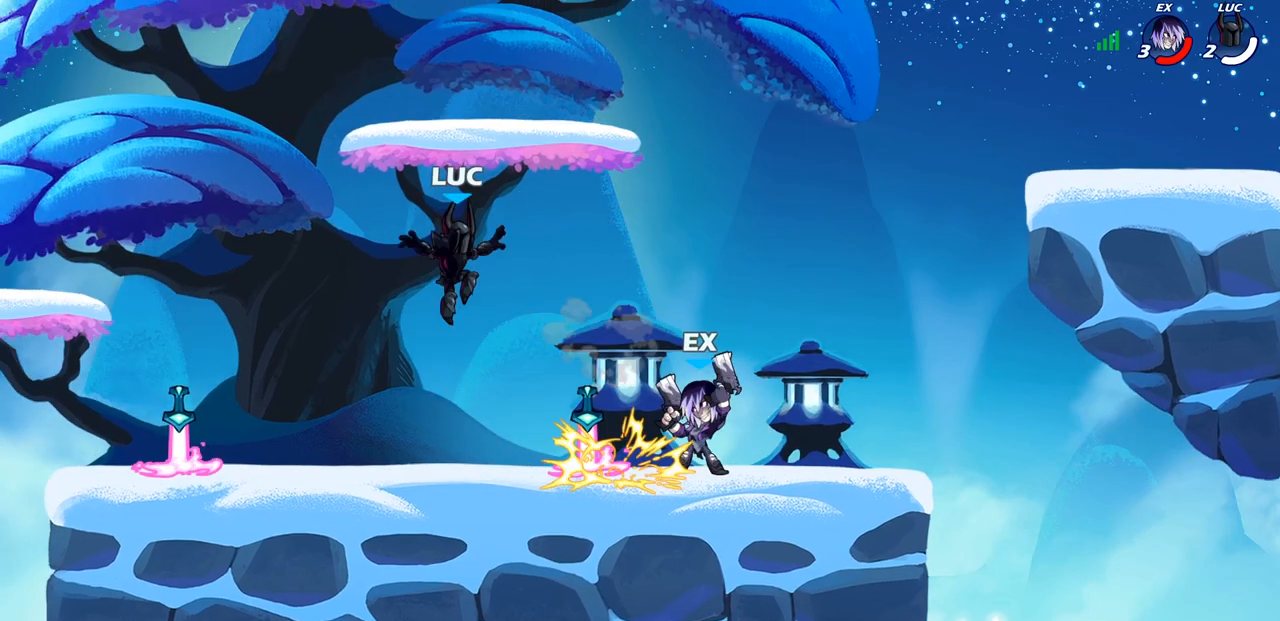
{"buttons": [], "left_stick": "center", "right_stick": "center", "events": [[100, "CROSS", "down"], [100, "left_stick", "up-right"], [217, "CROSS", "up"], [283, "left_stick", "down-right"], [433, "SQUARE", "down"], [500, "SQUARE", "up"], [500, "left_stick", "center"]]}
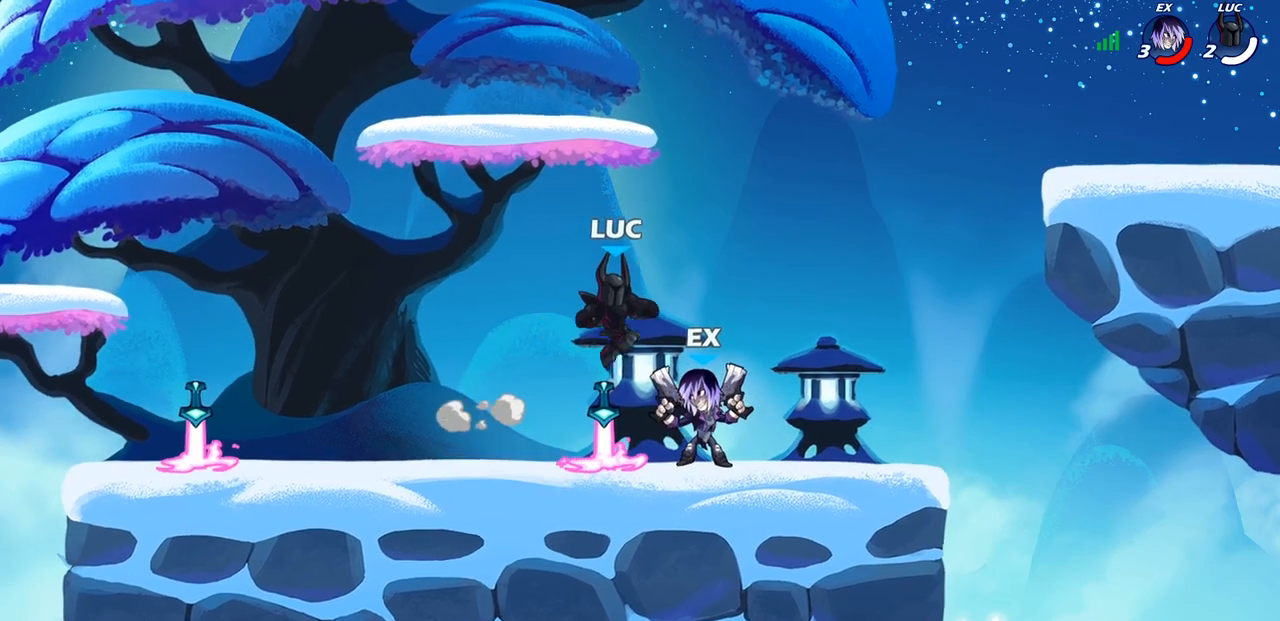
{"buttons": [], "left_stick": "up-left", "right_stick": "center", "events": [[467, "left_stick", "up-left"]]}
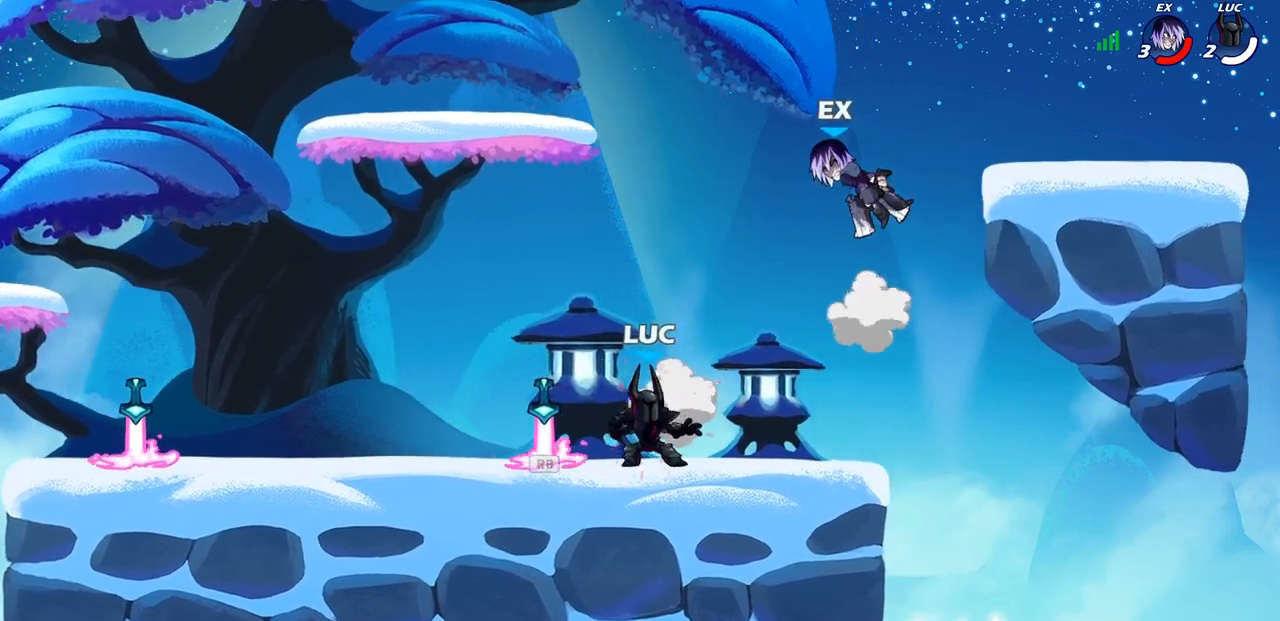
{"buttons": ["CIRCLE"], "left_stick": "center", "right_stick": "center", "events": [[150, "R1", "down"], [217, "R1", "up"], [233, "CROSS", "down"], [250, "left_stick", "up-right"], [350, "left_stick", "center"], [367, "CIRCLE", "down"], [367, "CROSS", "up"]]}
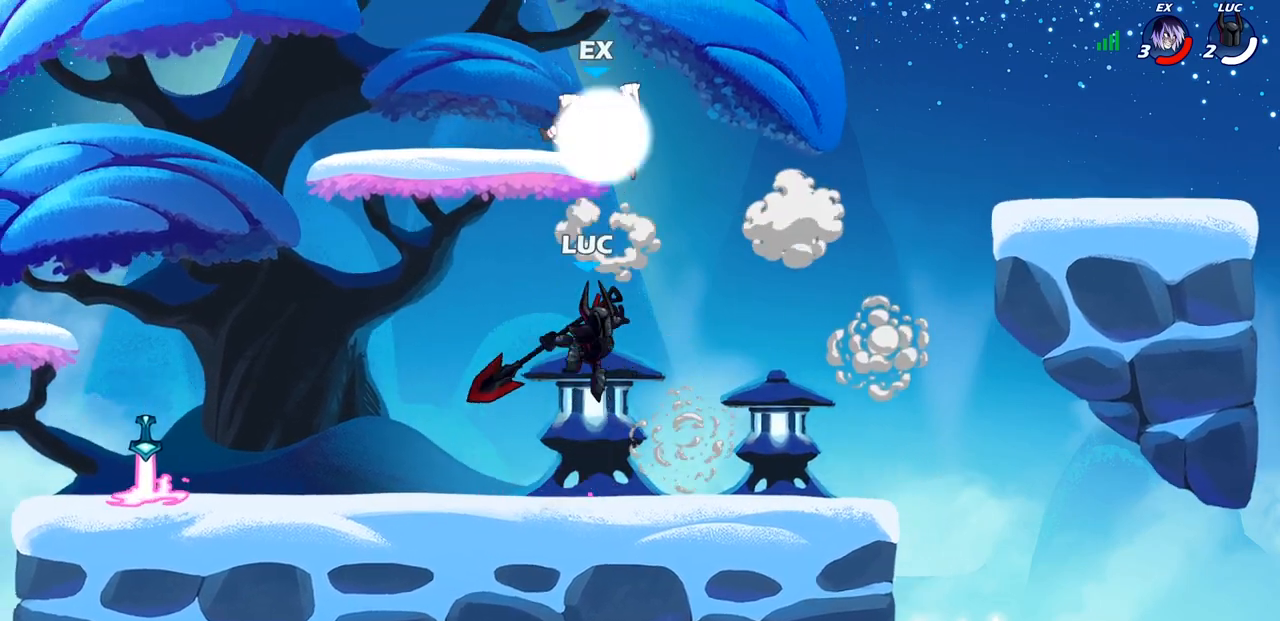
{"buttons": [], "left_stick": "up-left", "right_stick": "center", "events": [[17, "CIRCLE", "up"], [17, "left_stick", "left"], [167, "left_stick", "up"], [283, "left_stick", "up-left"]]}
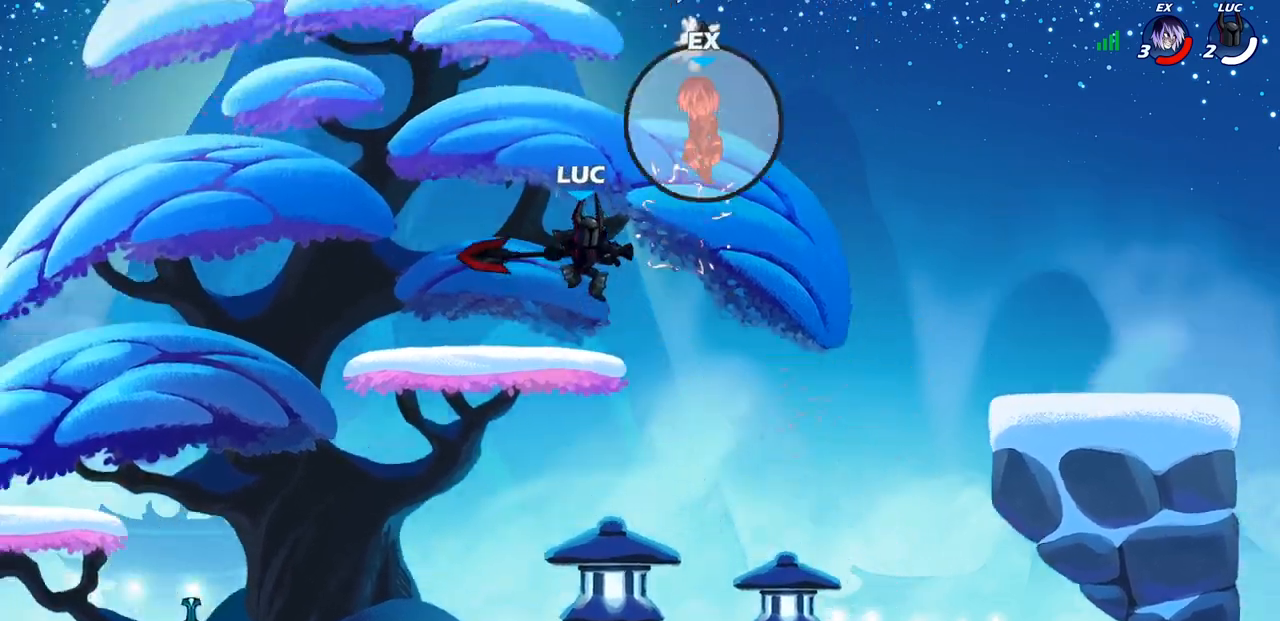
{"buttons": [], "left_stick": "center", "right_stick": "center", "events": [[150, "left_stick", "center"]]}
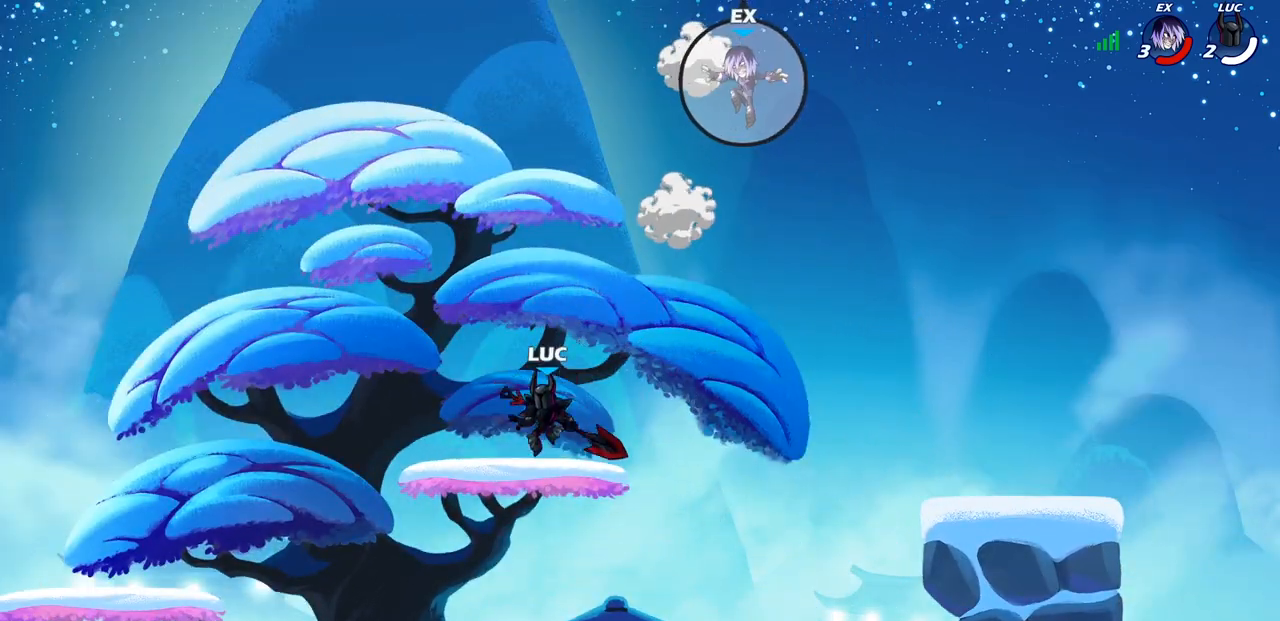
{"buttons": [], "left_stick": "center", "right_stick": "center", "events": [[200, "left_stick", "right"], [333, "left_stick", "center"]]}
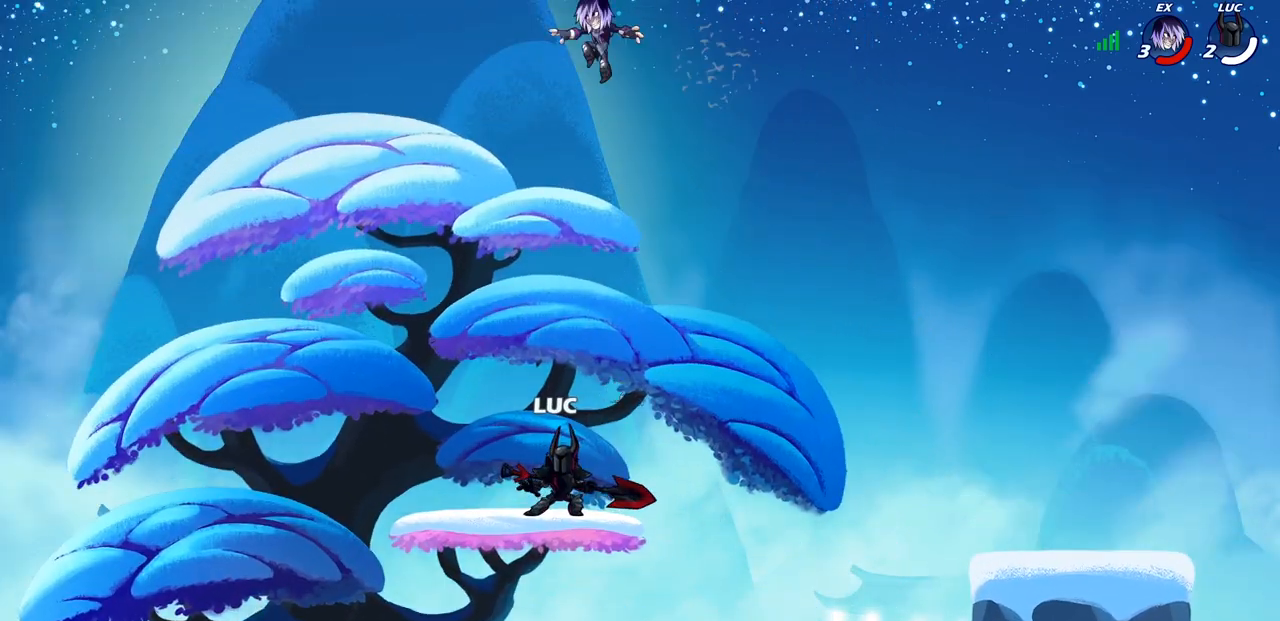
{"buttons": ["CIRCLE"], "left_stick": "up-right", "right_stick": "center", "events": [[83, "CROSS", "down"], [83, "left_stick", "left"], [133, "CIRCLE", "down"], [133, "left_stick", "up-left"], [150, "CROSS", "up"], [417, "left_stick", "up-right"]]}
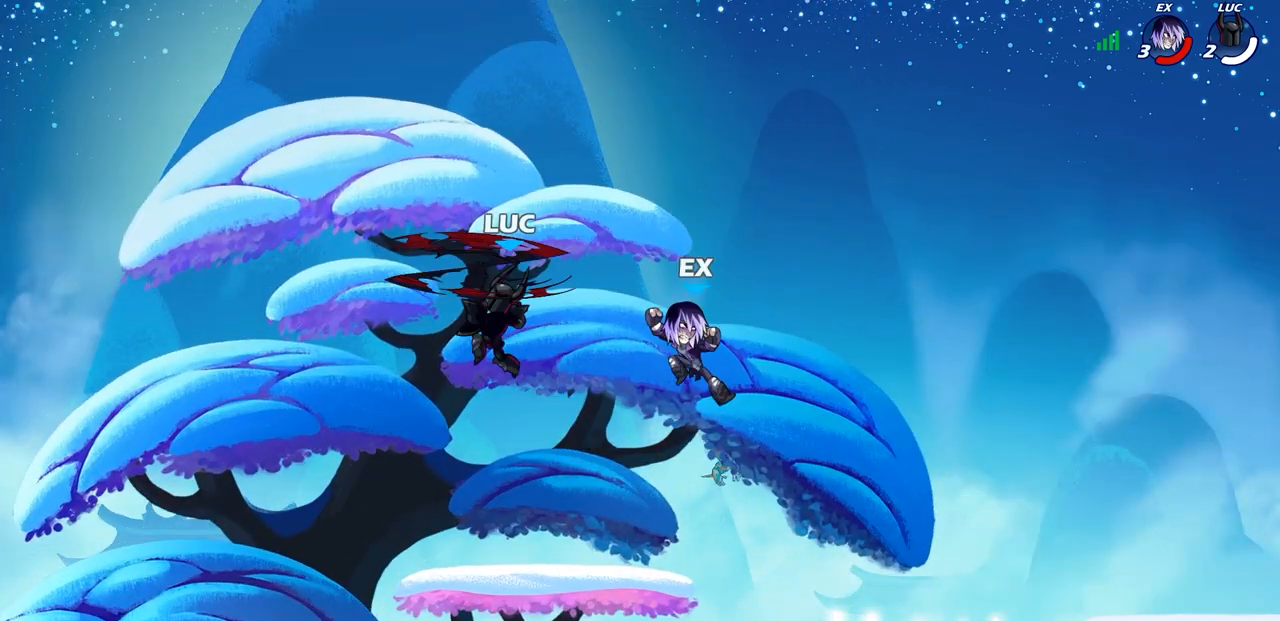
{"buttons": [], "left_stick": "down-left", "right_stick": "center", "events": [[183, "CIRCLE", "up"], [283, "left_stick", "up-left"], [400, "left_stick", "down-left"]]}
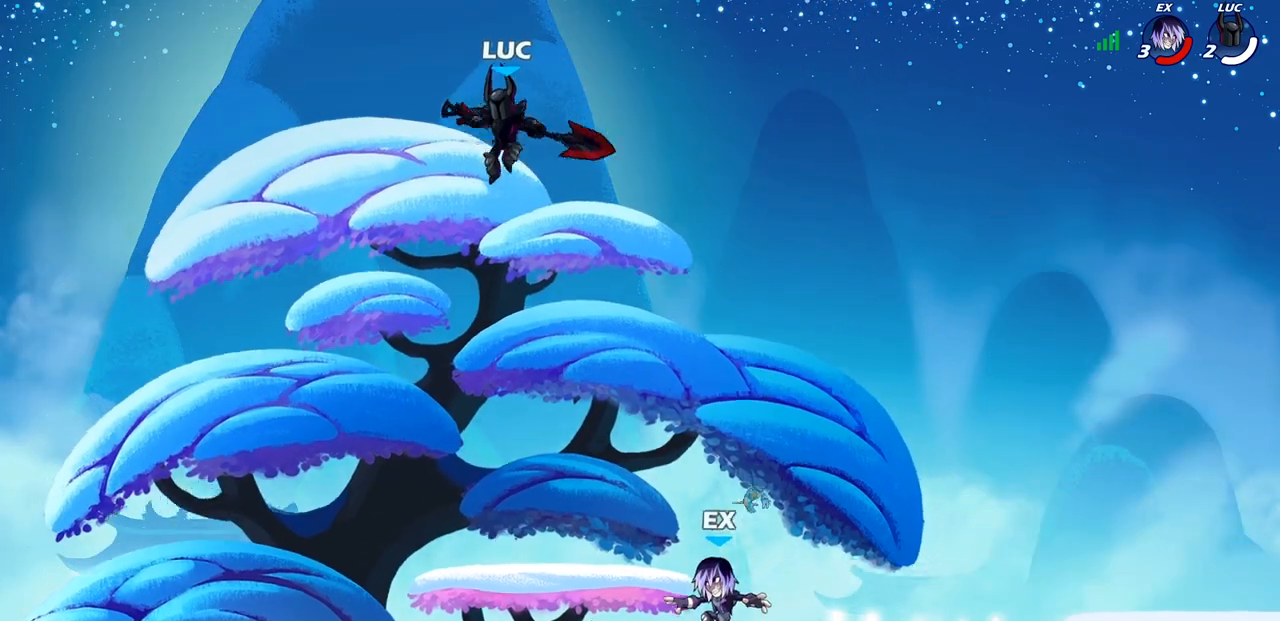
{"buttons": ["CIRCLE"], "left_stick": "down-left", "right_stick": "center", "events": [[383, "CIRCLE", "down"]]}
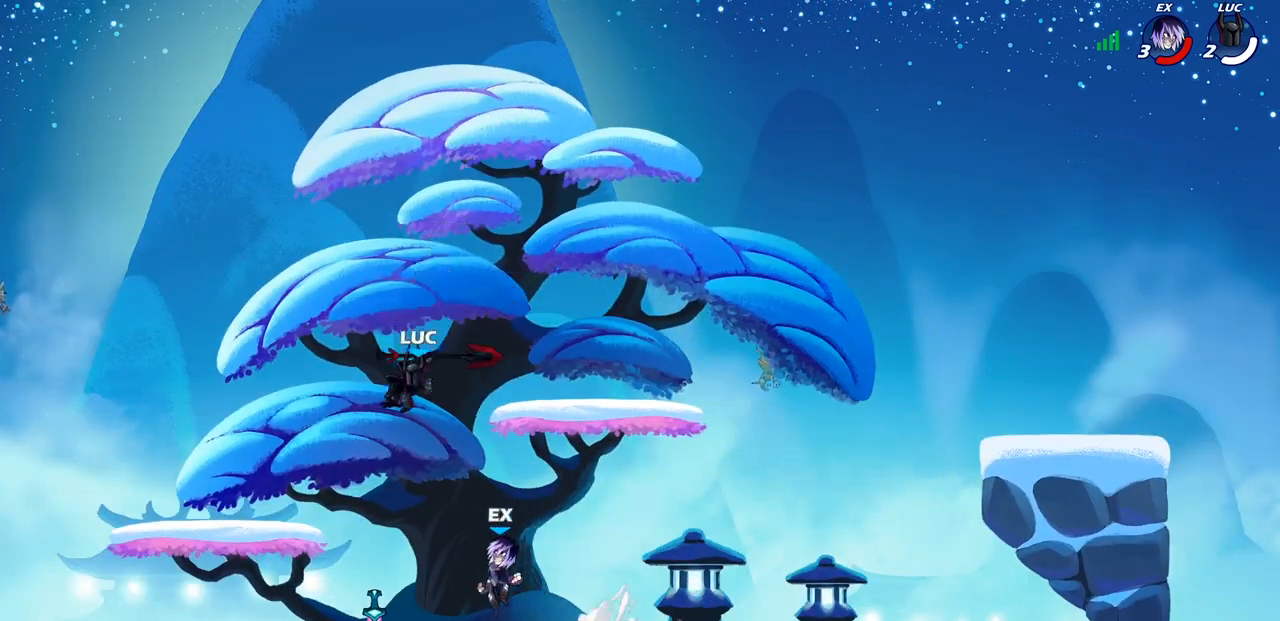
{"buttons": ["CIRCLE"], "left_stick": "center", "right_stick": "center", "events": [[500, "left_stick", "center"]]}
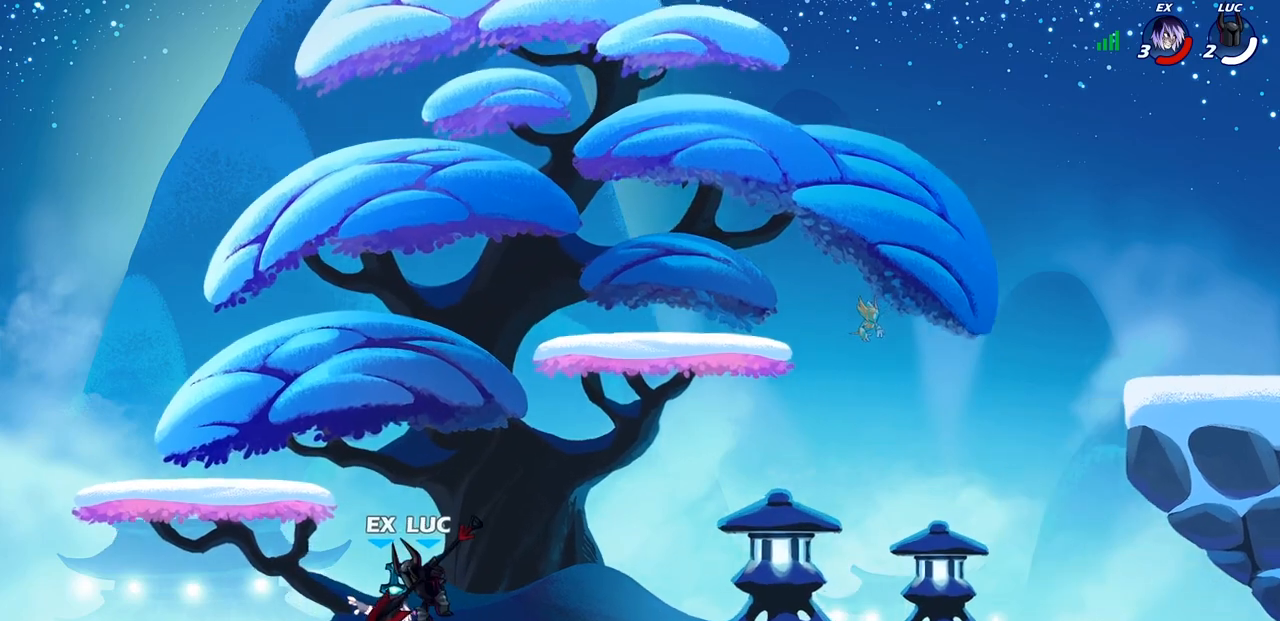
{"buttons": [], "left_stick": "center", "right_stick": "center", "events": [[117, "CIRCLE", "up"], [217, "SQUARE", "down"], [317, "SQUARE", "up"]]}
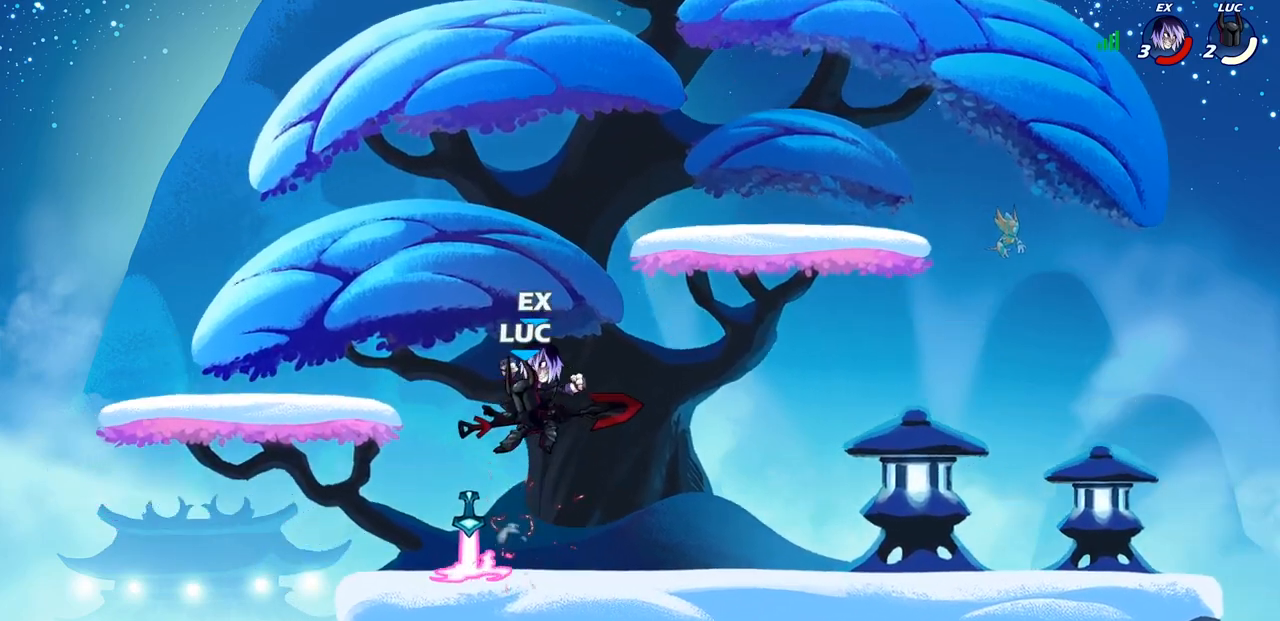
{"buttons": [], "left_stick": "down-right", "right_stick": "center", "events": [[33, "left_stick", "up-right"], [67, "CROSS", "down"], [100, "R2", "down"], [233, "CROSS", "up"], [250, "left_stick", "up-left"], [317, "R2", "up"], [383, "left_stick", "down-right"]]}
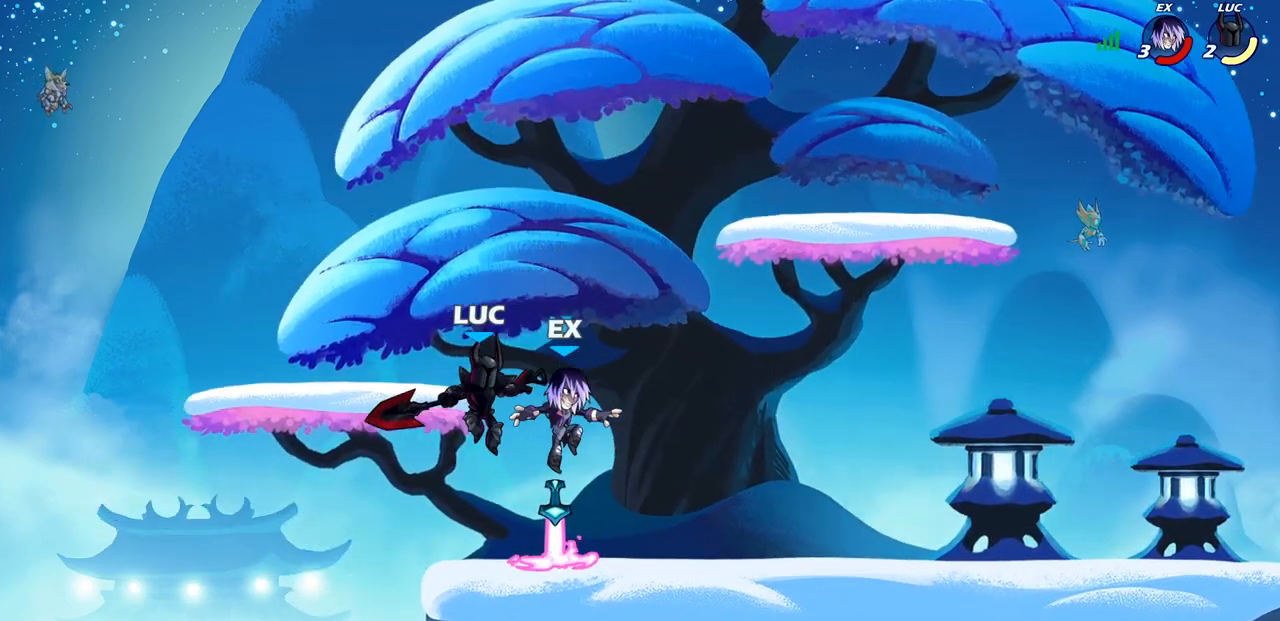
{"buttons": [], "left_stick": "center", "right_stick": "center", "events": [[17, "R2", "down"], [167, "left_stick", "down"], [200, "R2", "up"], [217, "CIRCLE", "down"], [300, "CIRCLE", "up"], [333, "left_stick", "center"]]}
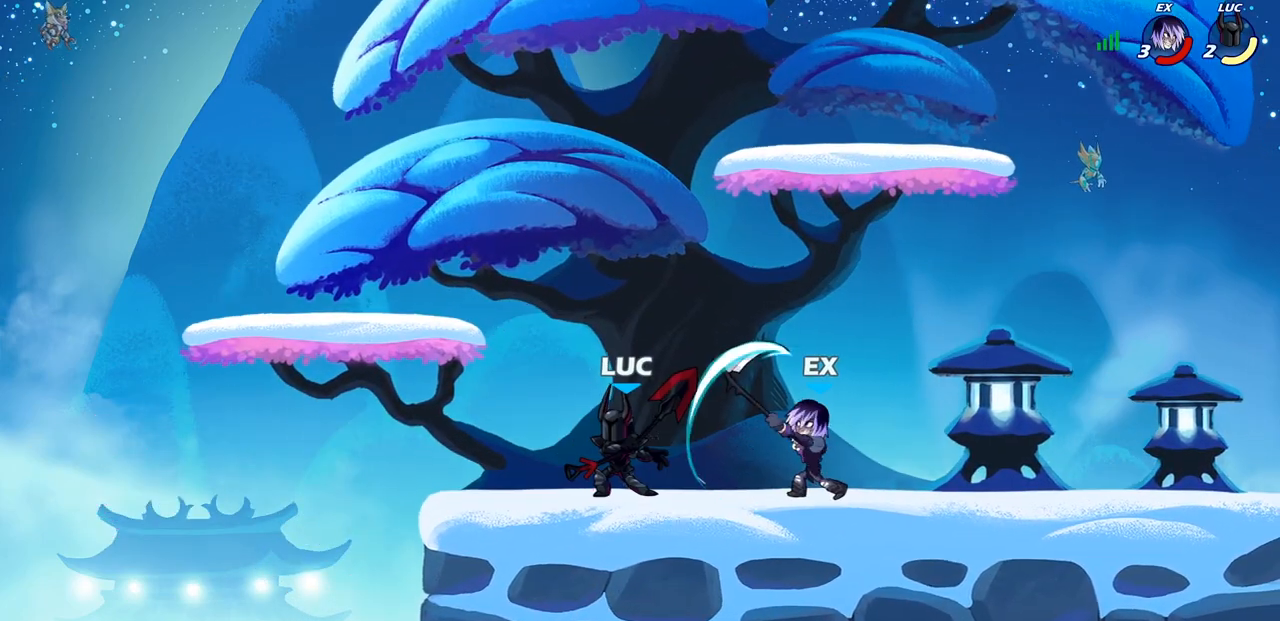
{"buttons": [], "left_stick": "center", "right_stick": "center", "events": []}
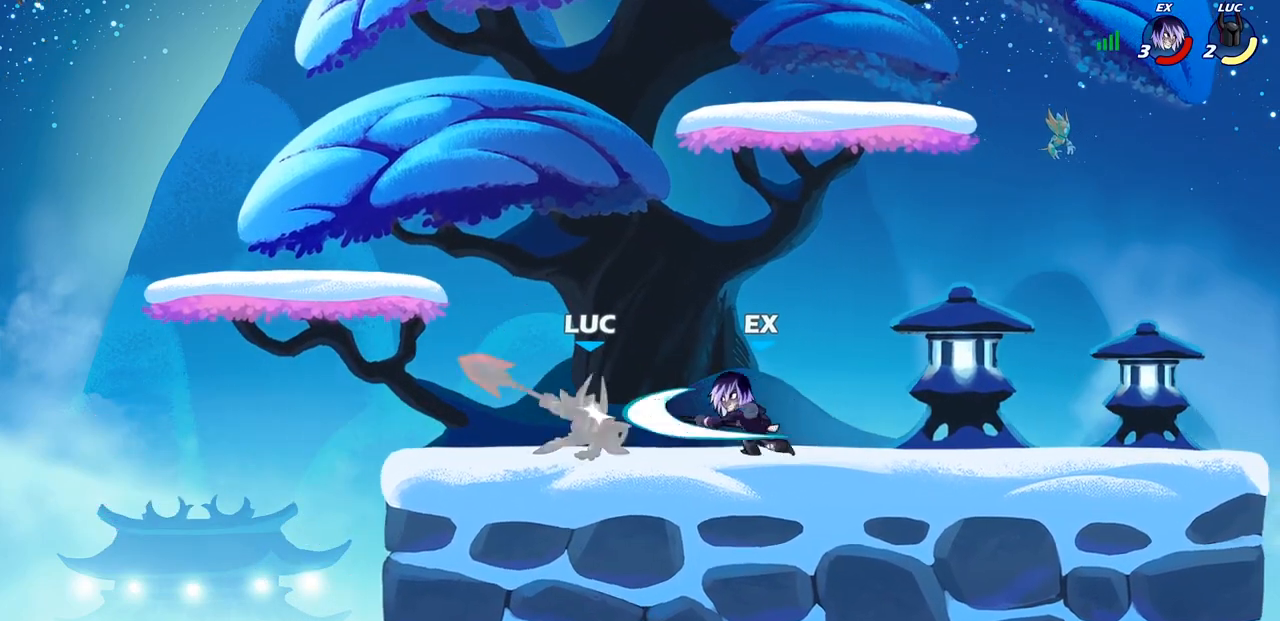
{"buttons": [], "left_stick": "up-left", "right_stick": "center", "events": [[33, "left_stick", "right"], [83, "SQUARE", "down"], [83, "left_stick", "center"], [150, "SQUARE", "up"], [333, "left_stick", "up-left"]]}
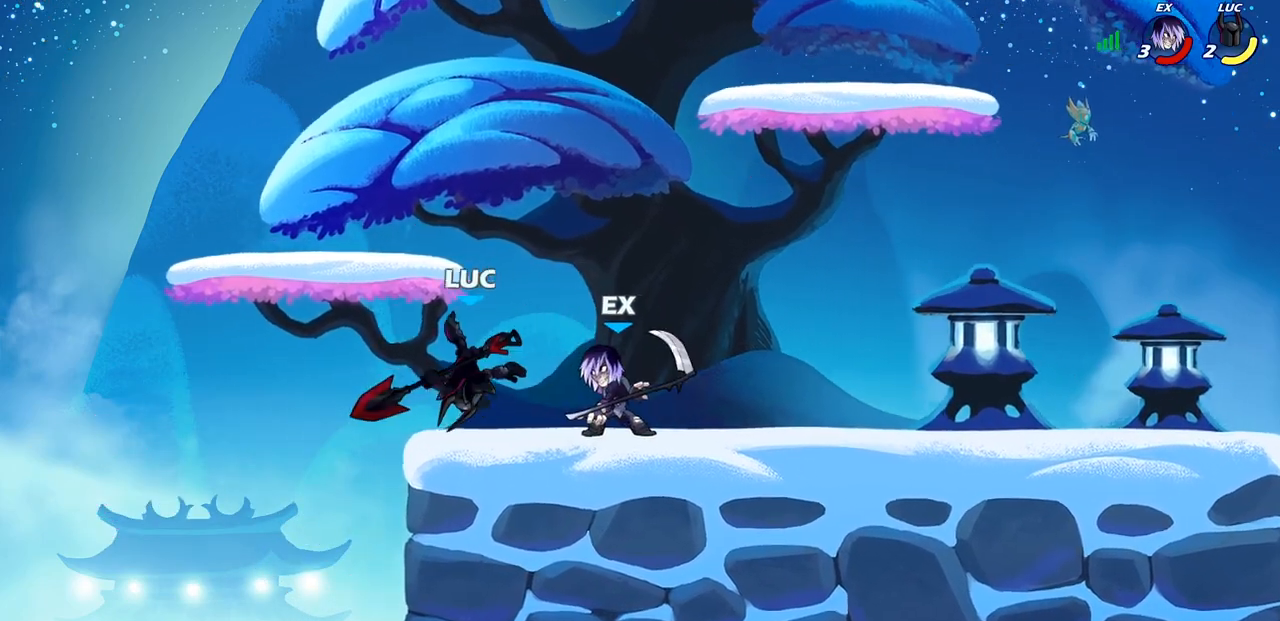
{"buttons": [], "left_stick": "right", "right_stick": "center", "events": [[67, "CROSS", "down"], [100, "R2", "down"], [117, "R1", "down"], [133, "left_stick", "down-left"], [250, "CROSS", "up"], [283, "left_stick", "down-right"], [333, "left_stick", "right"], [450, "R1", "up"], [467, "R2", "up"]]}
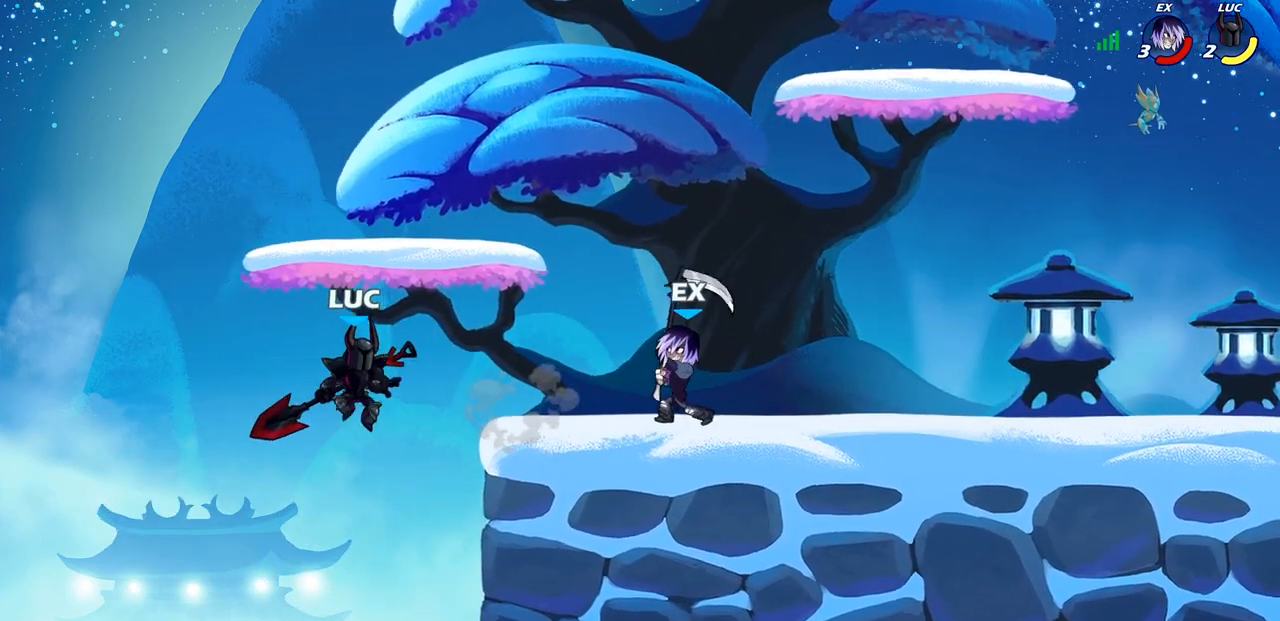
{"buttons": [], "left_stick": "left", "right_stick": "center", "events": [[133, "CROSS", "down"], [167, "SQUARE", "down"], [217, "CROSS", "up"], [250, "SQUARE", "up"], [483, "left_stick", "left"]]}
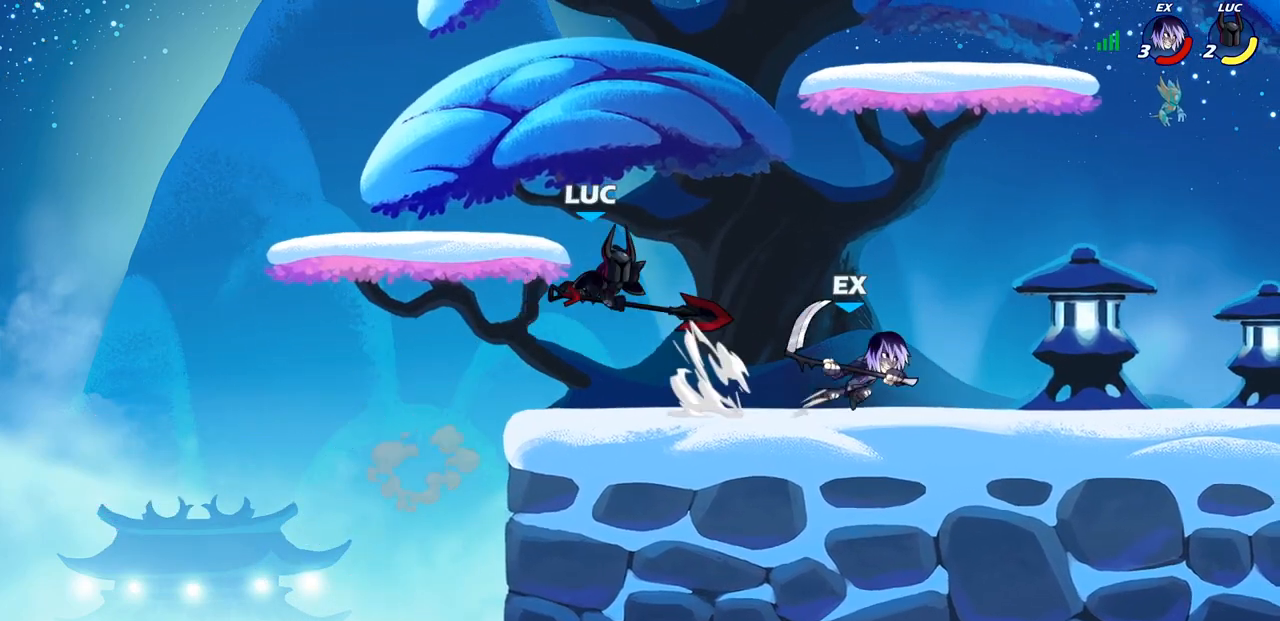
{"buttons": [], "left_stick": "left", "right_stick": "center", "events": []}
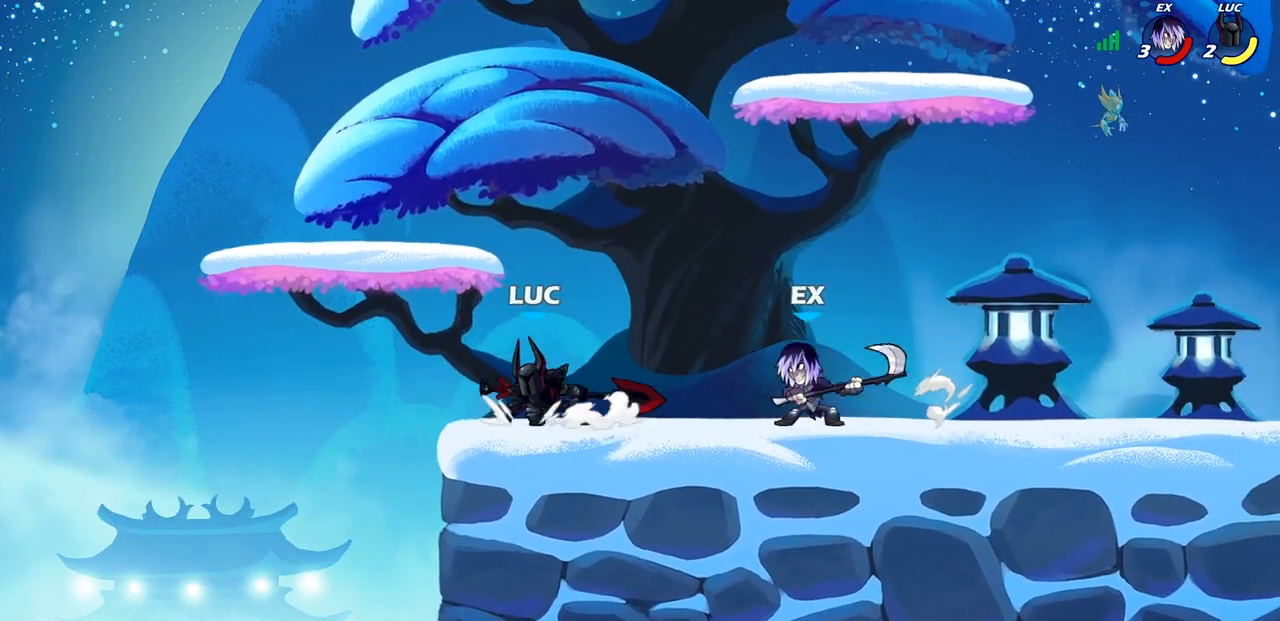
{"buttons": [], "left_stick": "center", "right_stick": "center", "events": [[50, "left_stick", "right"], [133, "SQUARE", "down"], [167, "left_stick", "center"], [200, "SQUARE", "up"], [283, "SQUARE", "down"], [367, "SQUARE", "up"]]}
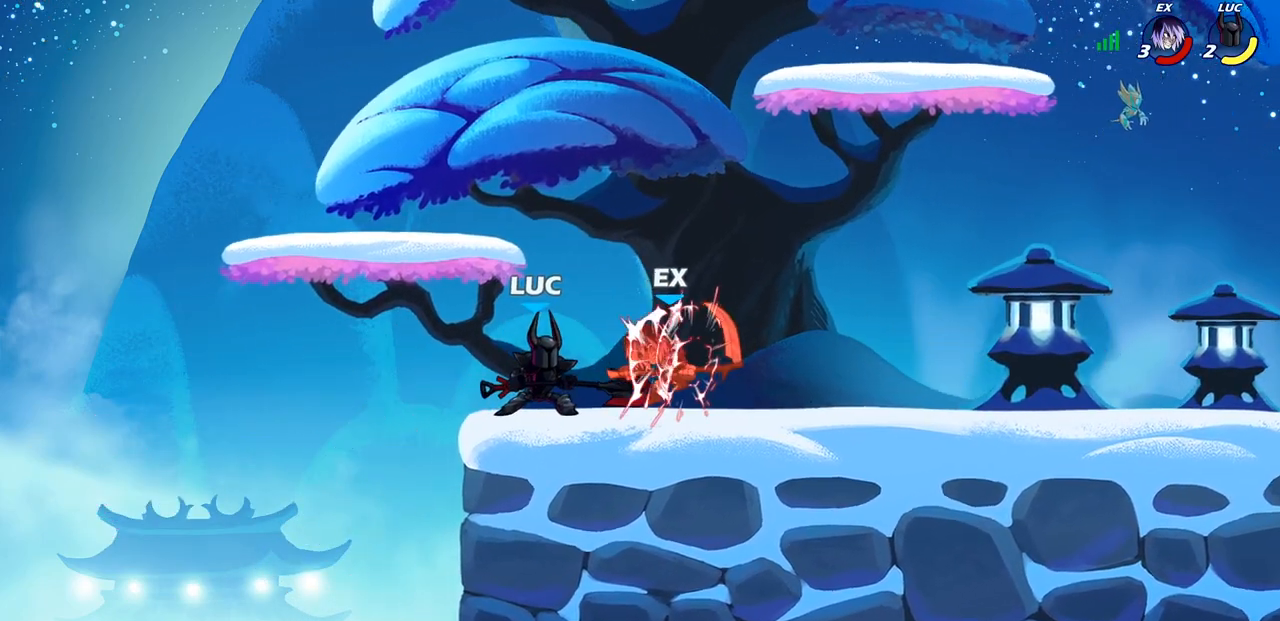
{"buttons": [], "left_stick": "right", "right_stick": "center", "events": [[17, "SQUARE", "down"], [67, "left_stick", "right"], [100, "SQUARE", "up"], [283, "R1", "down"], [283, "R2", "down"], [383, "CIRCLE", "down"], [400, "R1", "up"], [400, "R2", "up"], [483, "CIRCLE", "up"]]}